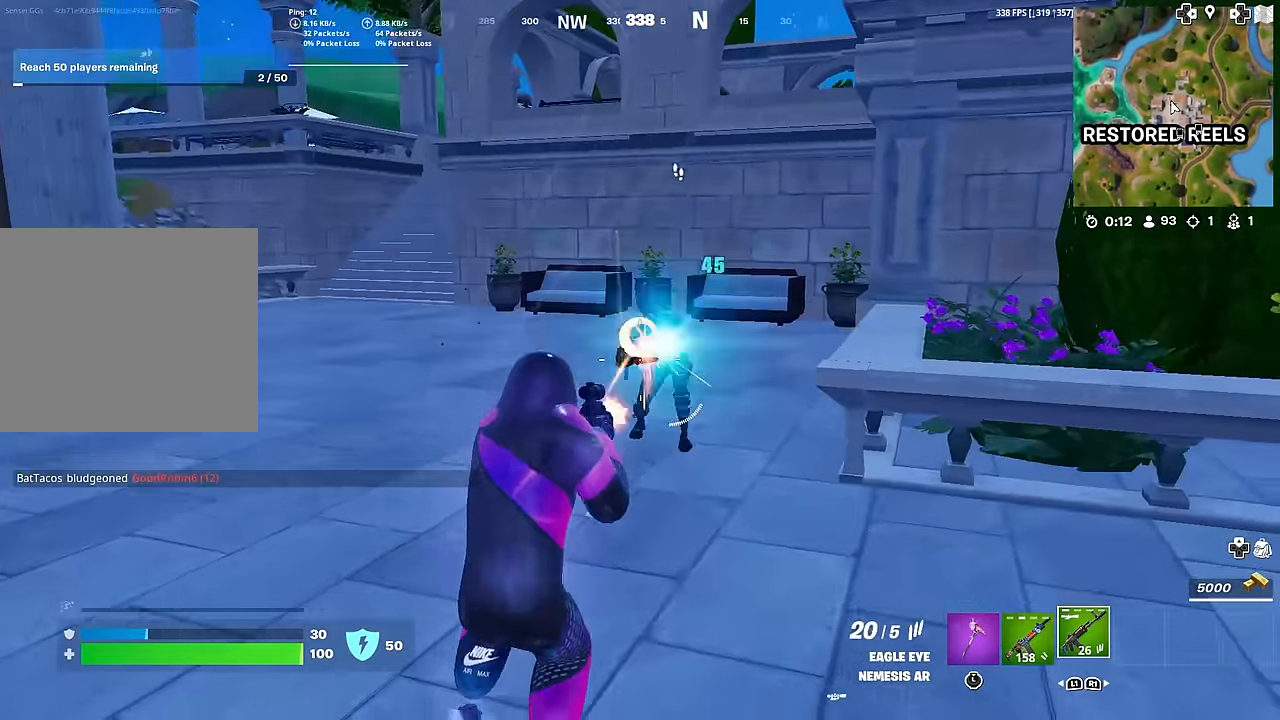
Gameplay with a controller (PlayStation layout); each line is a JSON object with the inputs held at the frame after it. "events" lists button and stick changes between this image and that frame as [ms after this image, input, new state], when the widget could be followed in between. Not read: TOUCHPAD.
{"buttons": ["R2"], "left_stick": "down-right", "right_stick": "right", "events": [[133, "R3", "down"], [150, "L2", "down"], [284, "R3", "up"], [284, "left_stick", "down-right"], [284, "right_stick", "up-right"], [467, "right_stick", "right"], [484, "L2", "up"]]}
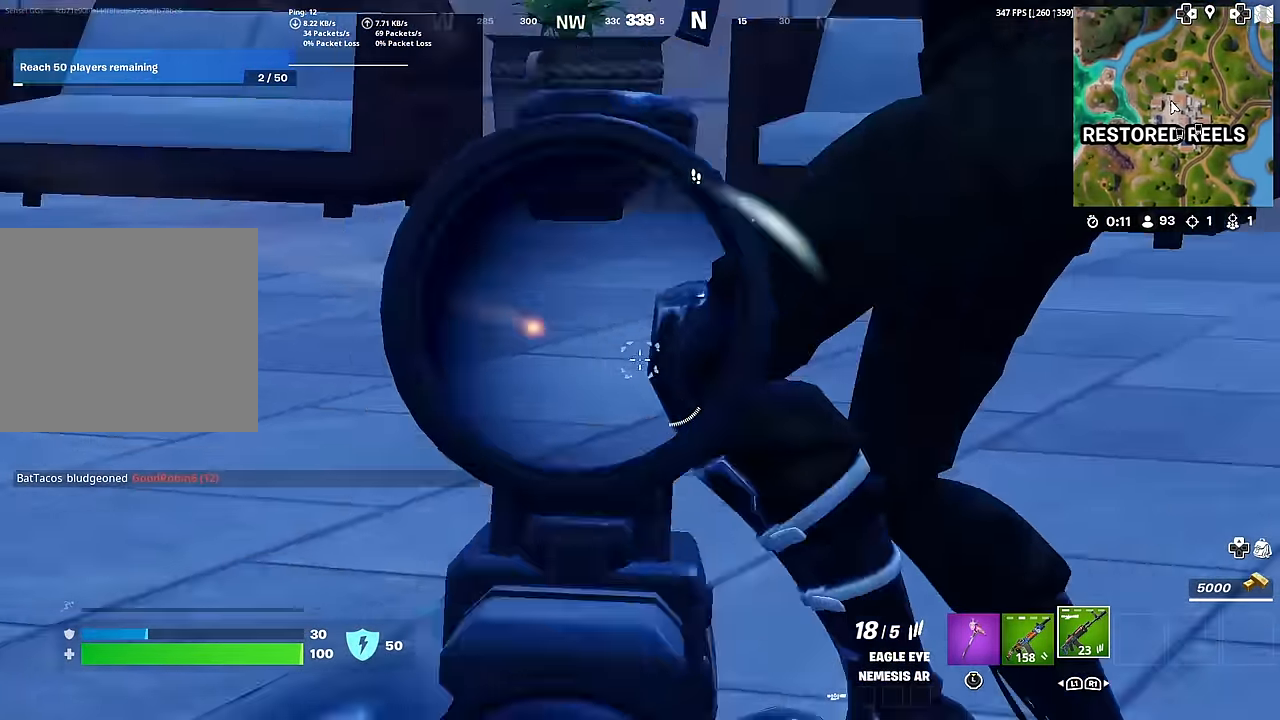
{"buttons": ["R2"], "left_stick": "down-right", "right_stick": "right", "events": [[17, "R2", "up"], [17, "right_stick", "up-right"], [117, "R2", "down"], [201, "right_stick", "center"], [234, "R3", "down"], [384, "R3", "up"], [434, "right_stick", "right"]]}
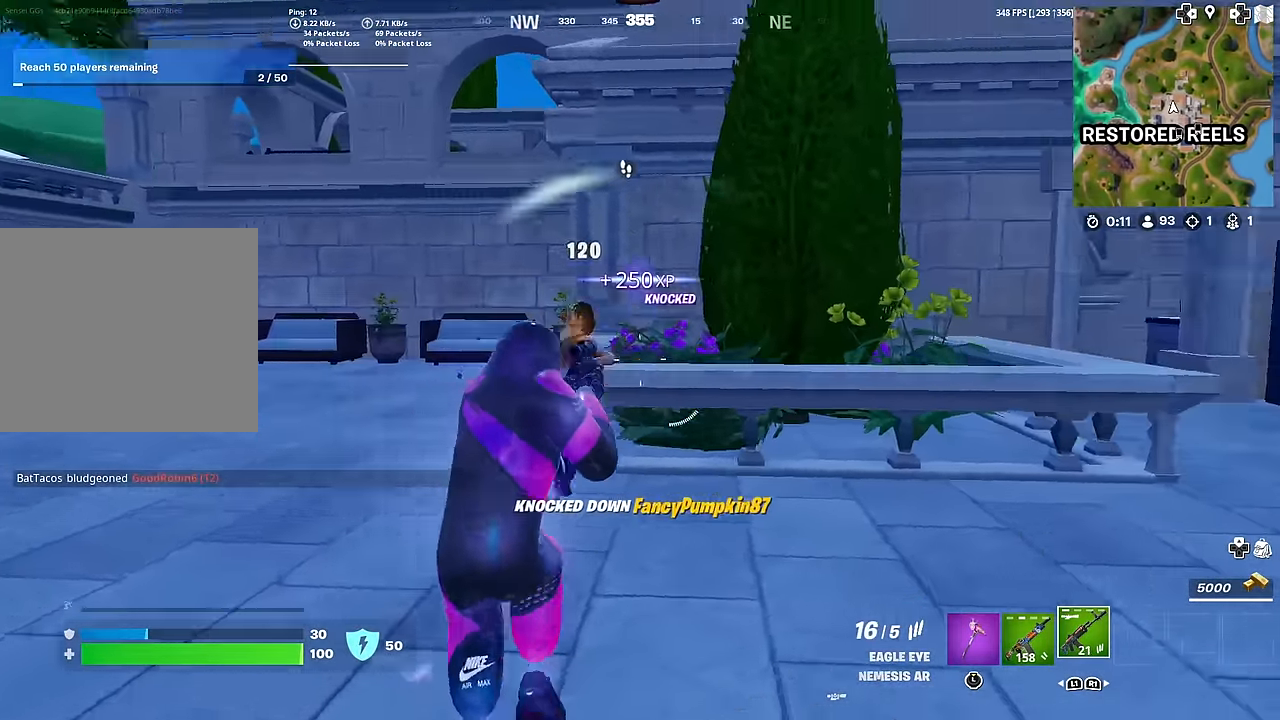
{"buttons": [], "left_stick": "up", "right_stick": "center", "events": [[50, "R2", "up"], [50, "right_stick", "down"], [100, "left_stick", "right"], [200, "right_stick", "up-right"], [284, "left_stick", "up-right"], [334, "right_stick", "center"], [434, "left_stick", "up"]]}
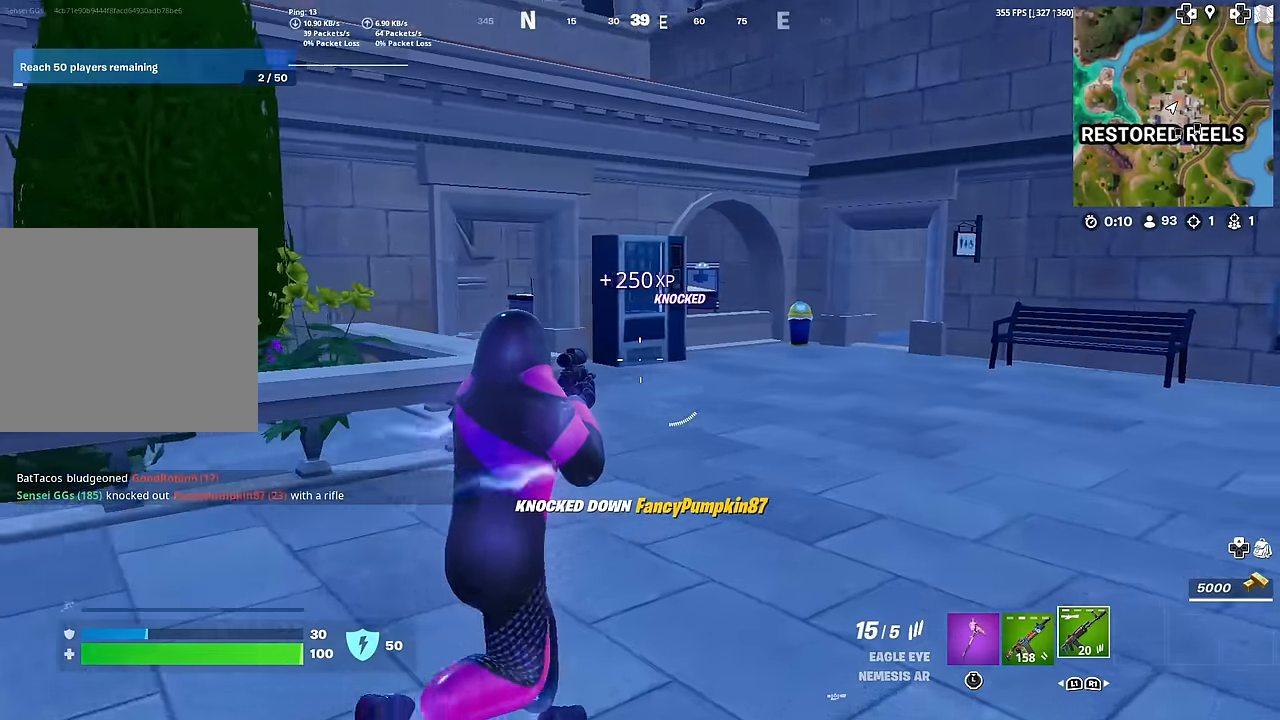
{"buttons": [], "left_stick": "up-left", "right_stick": "left", "events": [[267, "right_stick", "left"], [351, "left_stick", "up-left"]]}
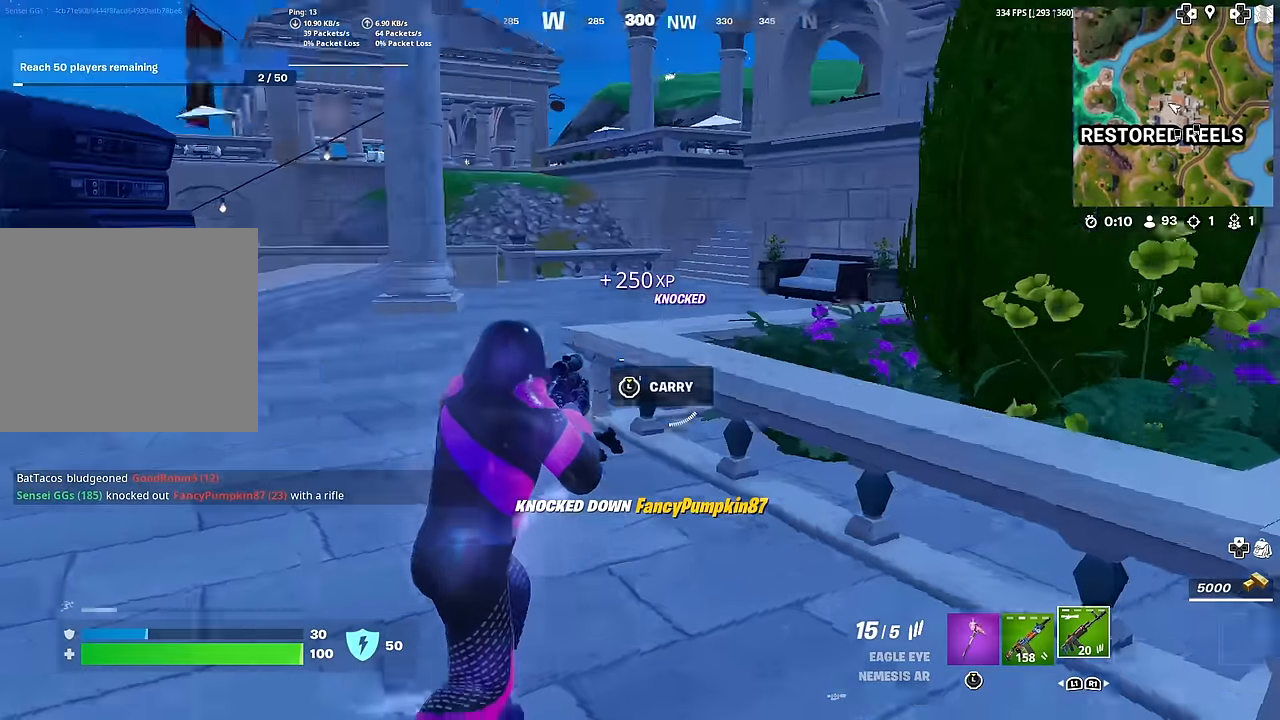
{"buttons": ["L2"], "left_stick": "center", "right_stick": "up-right", "events": [[67, "right_stick", "center"], [167, "R3", "down"], [217, "R3", "up"], [267, "left_stick", "center"], [400, "L2", "down"], [484, "right_stick", "up-right"]]}
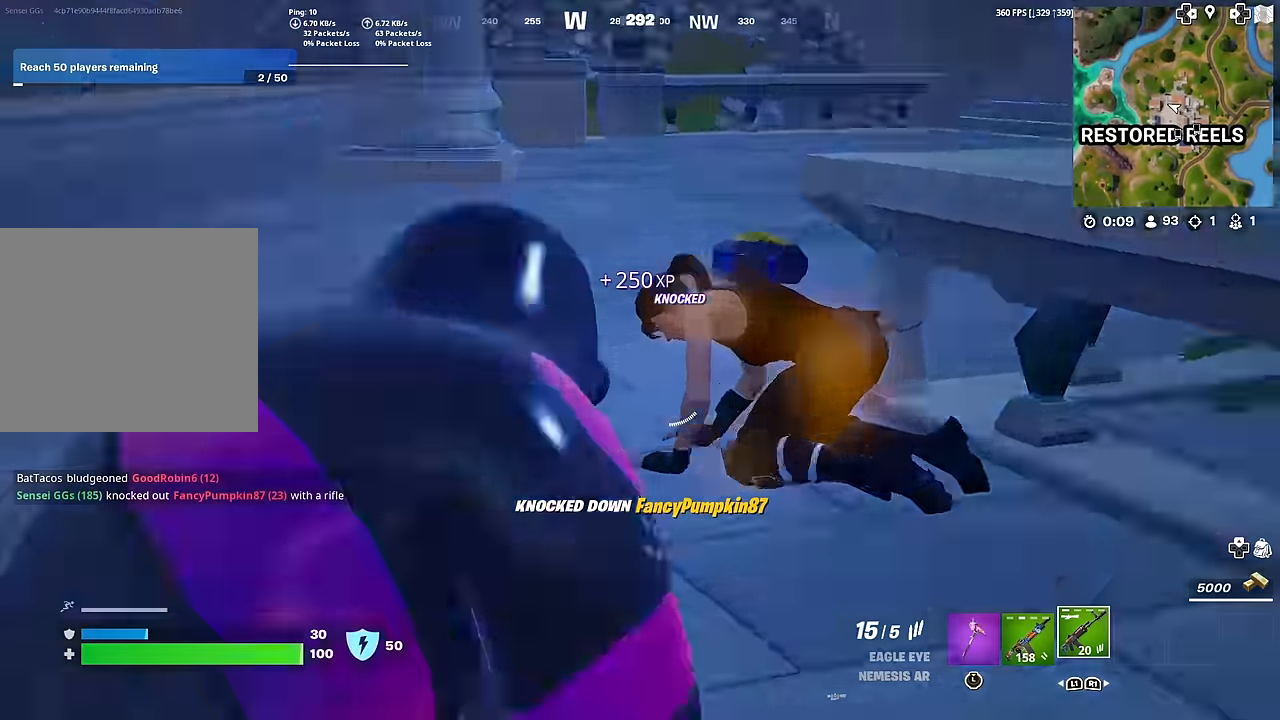
{"buttons": ["L2"], "left_stick": "center", "right_stick": "down-left", "events": [[367, "right_stick", "center"], [384, "R2", "down"], [501, "R2", "up"], [501, "right_stick", "down-left"]]}
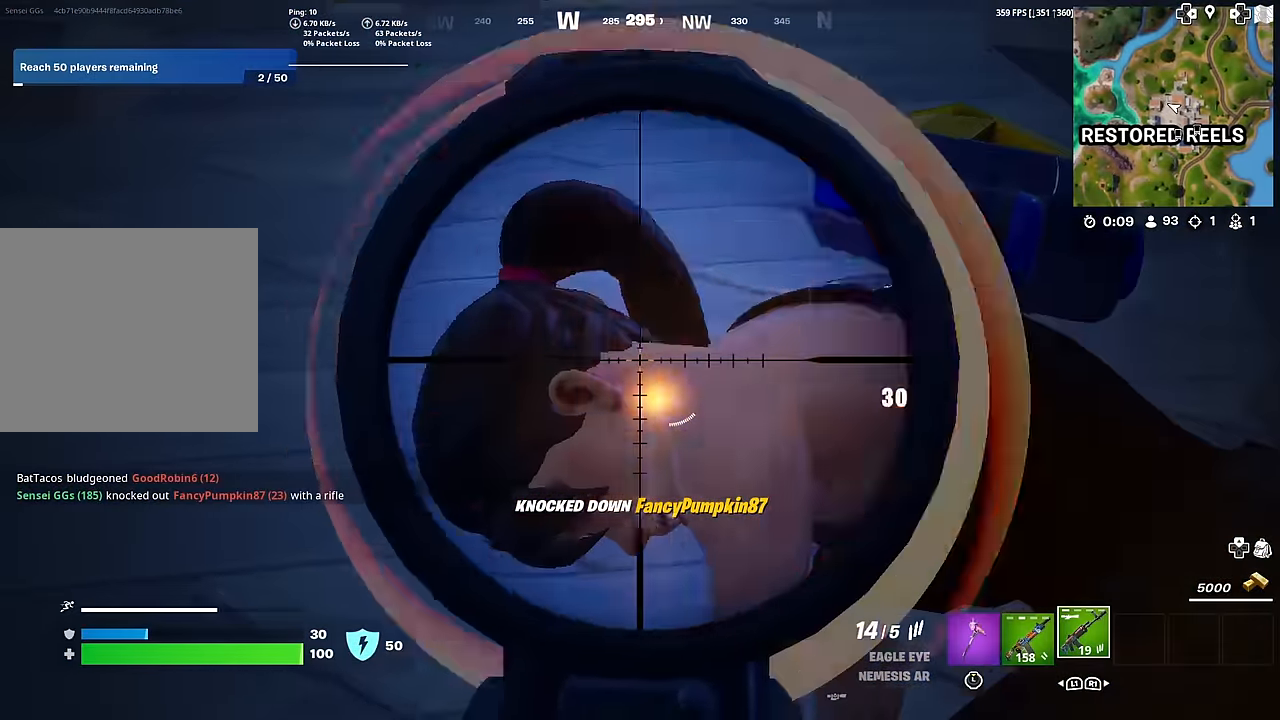
{"buttons": ["L2"], "left_stick": "center", "right_stick": "down-right", "events": [[117, "R2", "down"], [167, "right_stick", "right"], [200, "R2", "up"], [284, "R2", "down"], [284, "right_stick", "center"], [400, "R2", "up"], [400, "right_stick", "down"], [450, "right_stick", "down-right"]]}
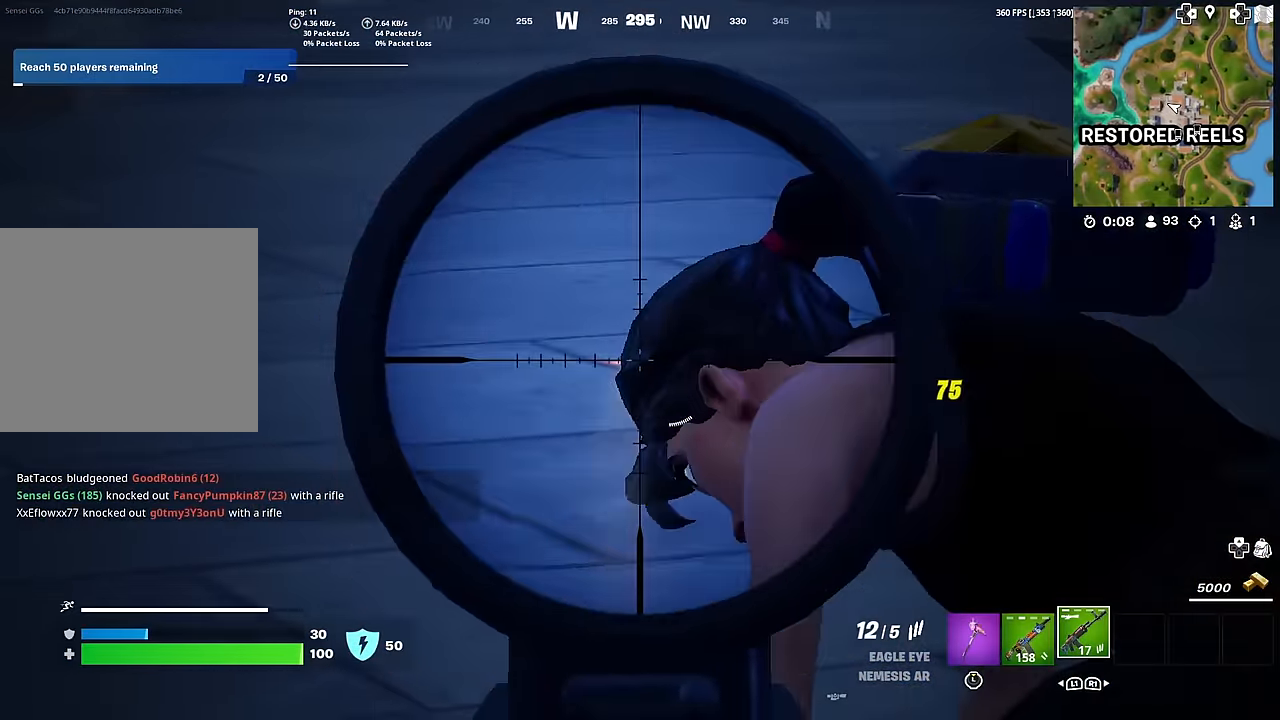
{"buttons": ["R3"], "left_stick": "center", "right_stick": "center", "events": [[117, "R2", "down"], [117, "right_stick", "center"], [217, "R2", "up"], [234, "right_stick", "down"], [417, "L2", "up"], [417, "right_stick", "center"], [501, "R3", "down"]]}
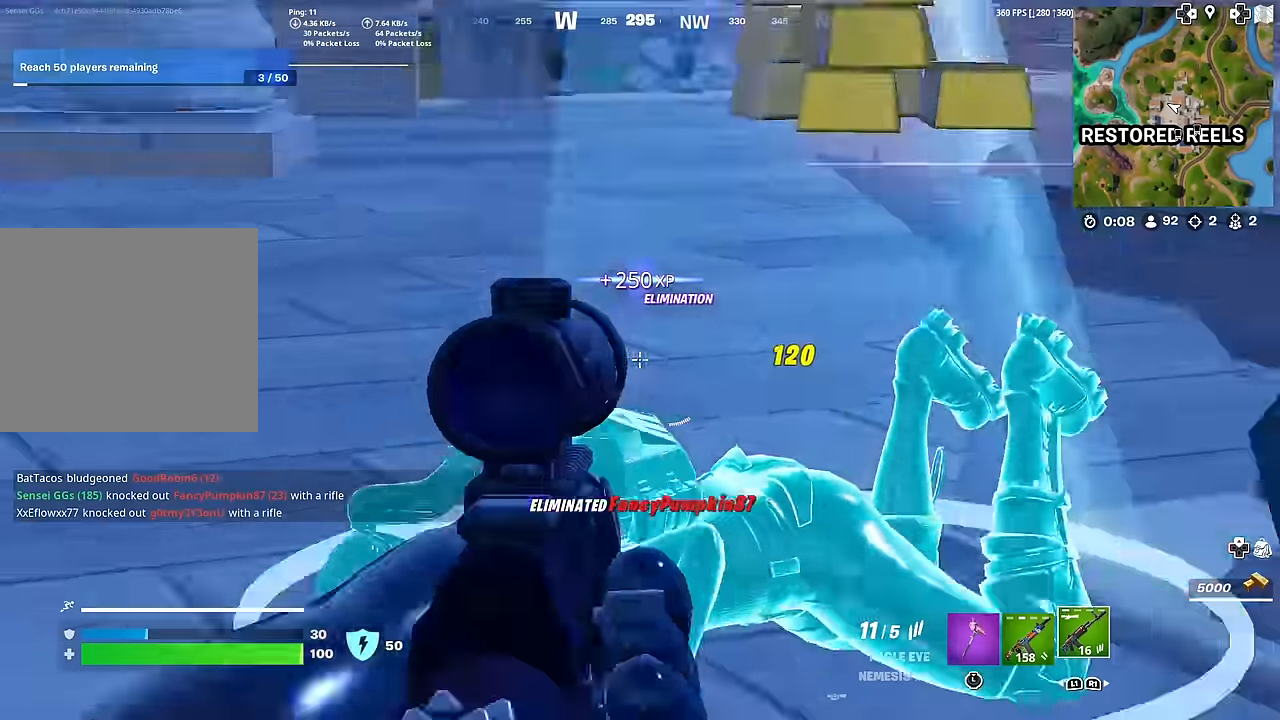
{"buttons": ["L3"], "left_stick": "up", "right_stick": "center", "events": [[33, "left_stick", "down-right"], [83, "R3", "up"], [117, "right_stick", "down-left"], [183, "left_stick", "up-right"], [217, "right_stick", "center"], [417, "L3", "down"], [417, "left_stick", "up"]]}
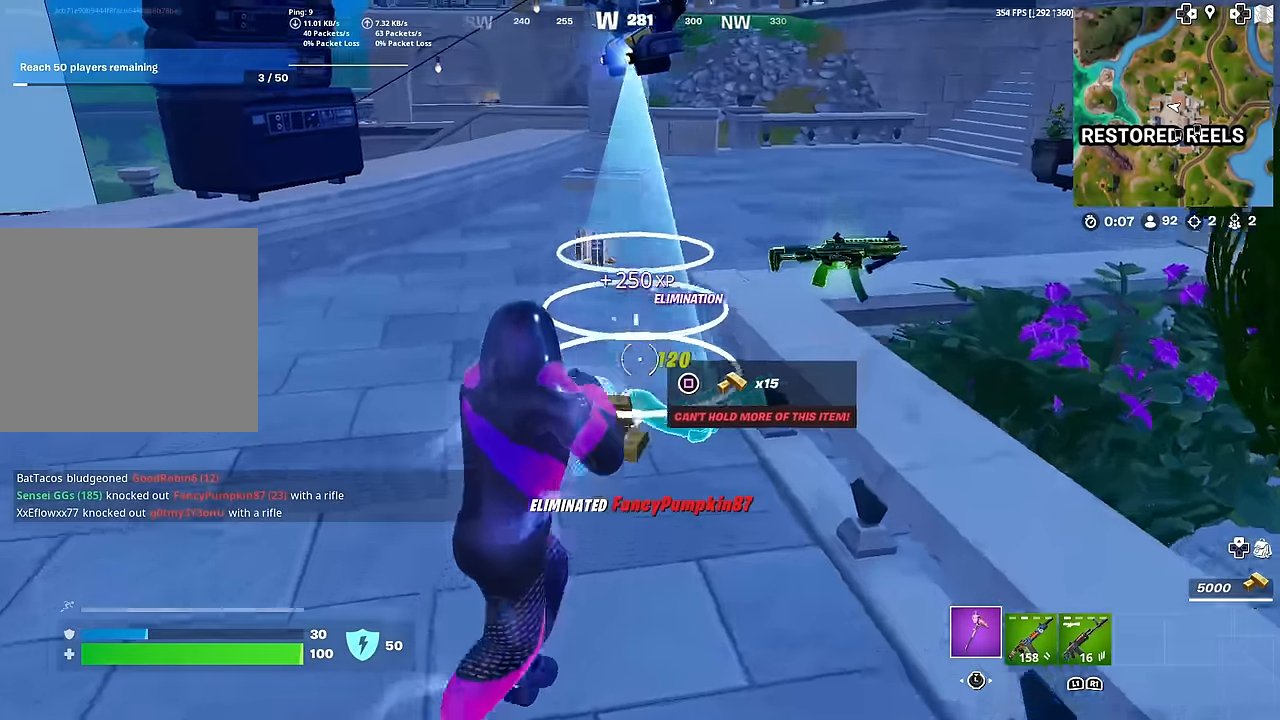
{"buttons": ["SQUARE"], "left_stick": "down-right", "right_stick": "right", "events": [[17, "right_stick", "left"], [50, "L3", "up"], [117, "right_stick", "center"], [134, "SQUARE", "down"], [201, "left_stick", "up-left"], [234, "SQUARE", "up"], [317, "SQUARE", "down"], [367, "L3", "down"], [401, "SQUARE", "up"], [417, "right_stick", "right"], [451, "L3", "up"], [468, "left_stick", "down-right"], [484, "SQUARE", "down"]]}
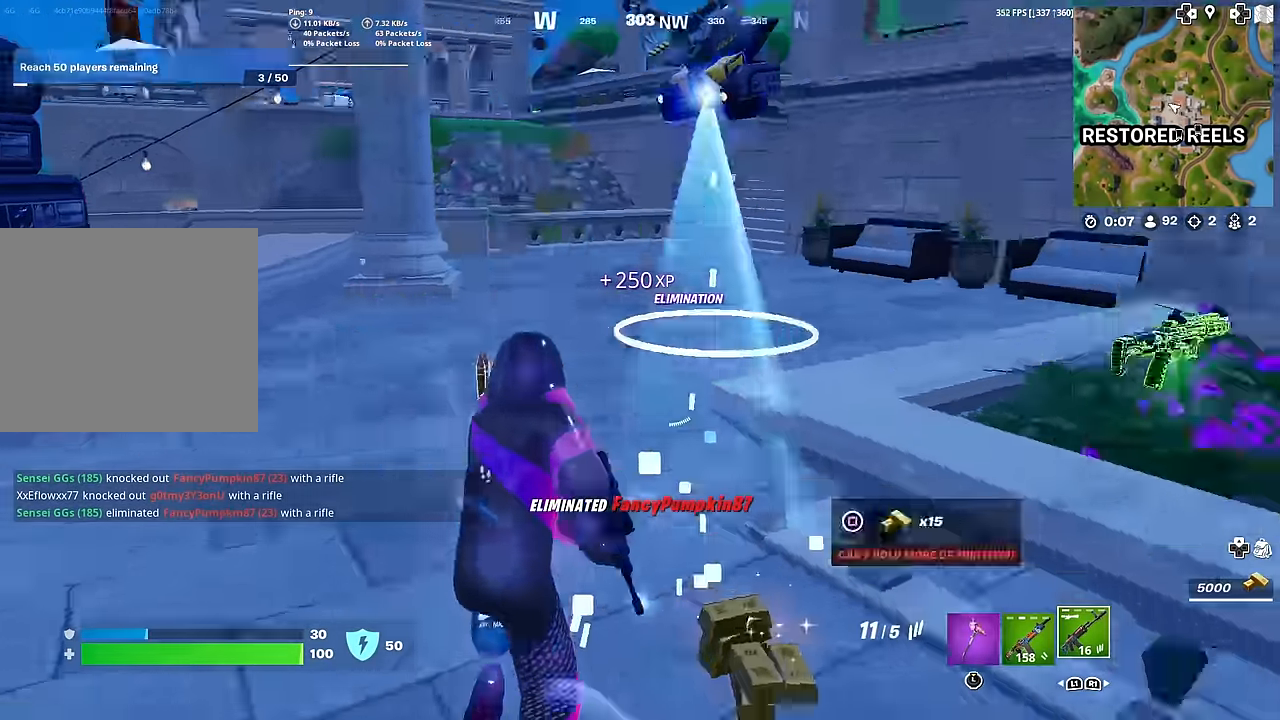
{"buttons": [], "left_stick": "up", "right_stick": "left", "events": [[67, "SQUARE", "up"], [100, "left_stick", "right"], [167, "SQUARE", "down"], [250, "right_stick", "center"], [267, "SQUARE", "up"], [300, "left_stick", "up"], [317, "SQUARE", "down"], [367, "right_stick", "left"], [417, "SQUARE", "up"]]}
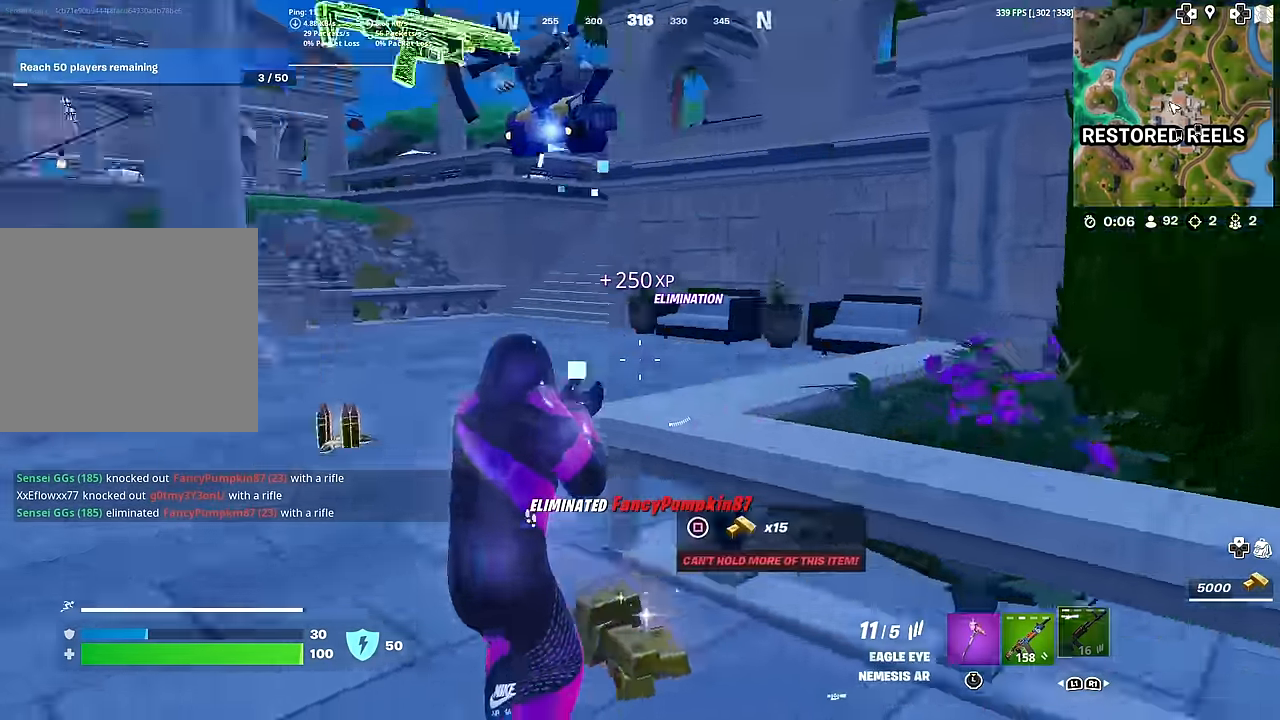
{"buttons": [], "left_stick": "up", "right_stick": "left", "events": [[117, "right_stick", "center"], [267, "SQUARE", "down"], [350, "SQUARE", "up"], [450, "right_stick", "left"]]}
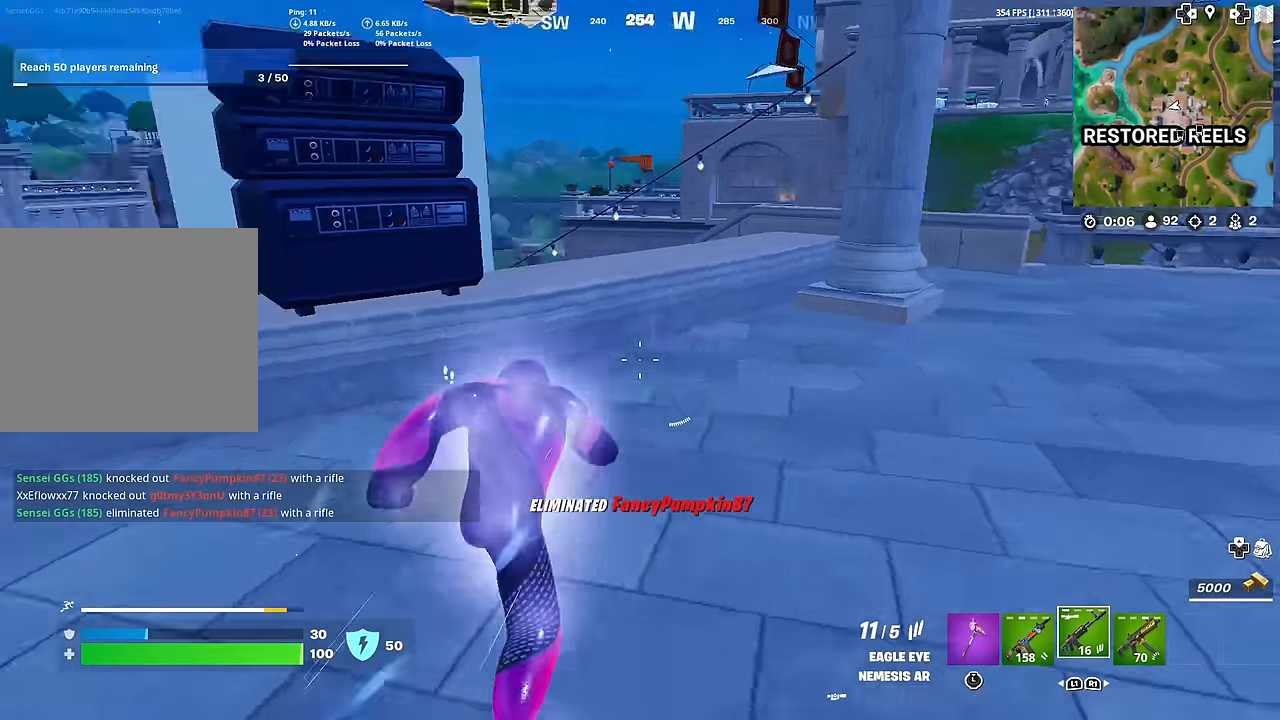
{"buttons": [], "left_stick": "up", "right_stick": "center", "events": [[17, "CROSS", "down"], [84, "left_stick", "down-right"], [134, "CROSS", "up"], [217, "left_stick", "down-left"], [251, "SQUARE", "down"], [267, "left_stick", "up-left"], [284, "right_stick", "center"], [351, "SQUARE", "up"], [367, "left_stick", "up"], [417, "SQUARE", "down"], [501, "SQUARE", "up"]]}
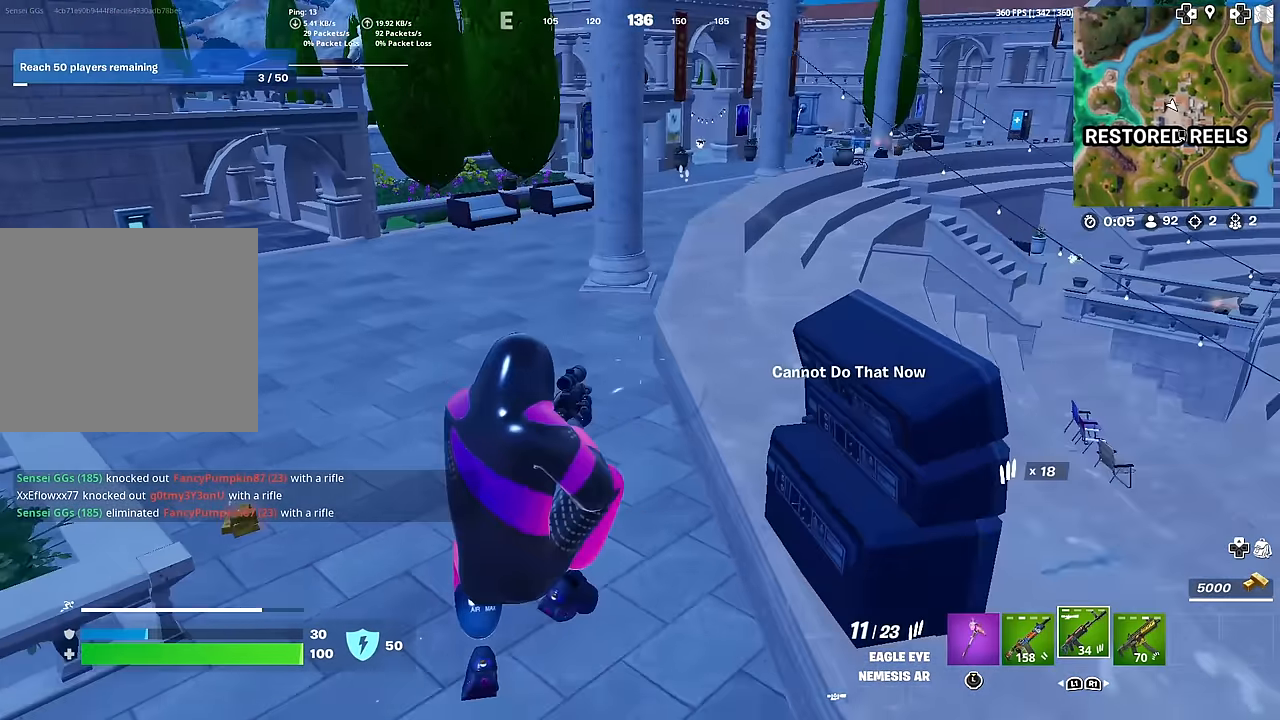
{"buttons": [], "left_stick": "up", "right_stick": "center", "events": [[100, "SQUARE", "down"], [150, "SQUARE", "up"], [183, "left_stick", "up-right"], [434, "left_stick", "up"]]}
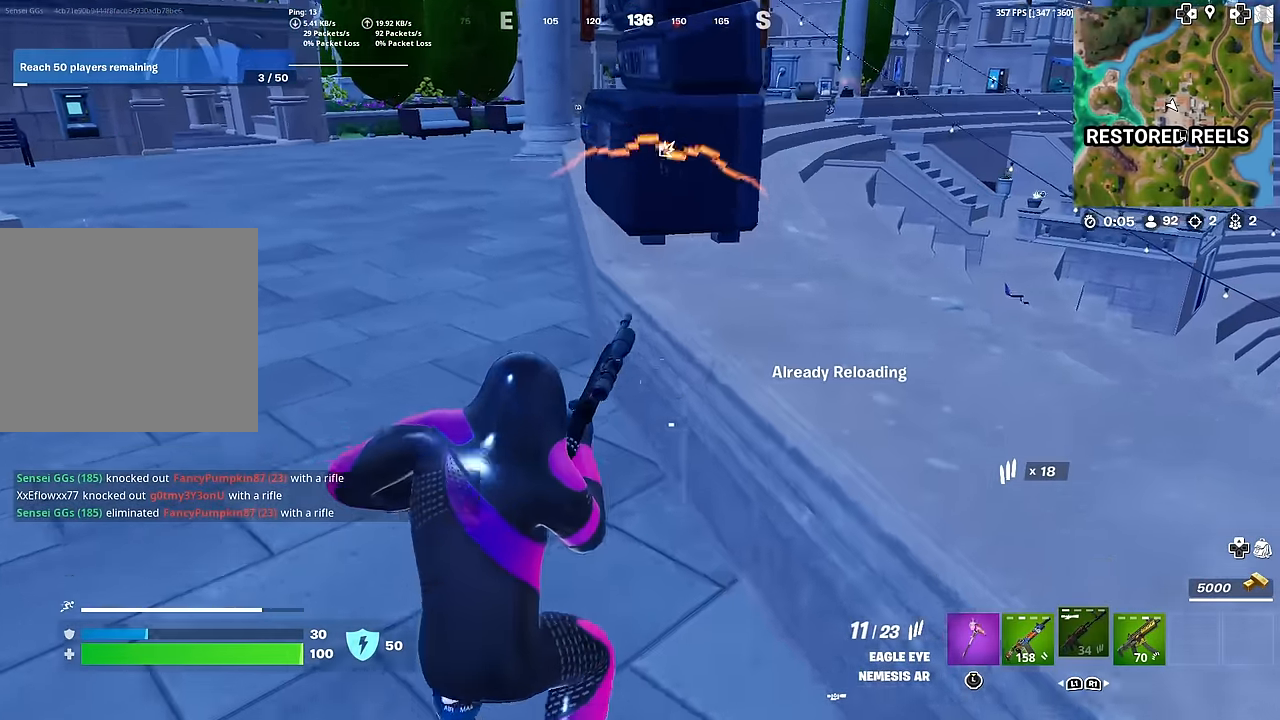
{"buttons": [], "left_stick": "up", "right_stick": "center", "events": [[17, "CROSS", "down"], [101, "CROSS", "up"], [301, "right_stick", "up-left"], [351, "right_stick", "center"]]}
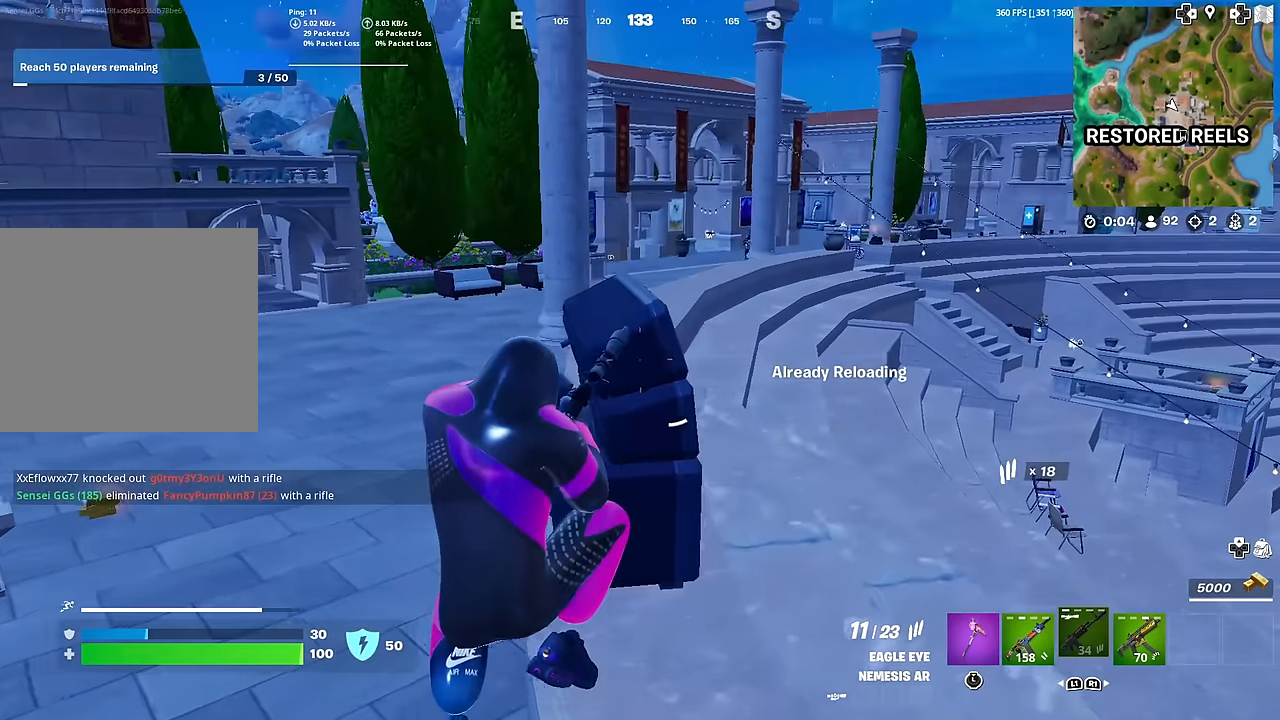
{"buttons": [], "left_stick": "up", "right_stick": "center", "events": []}
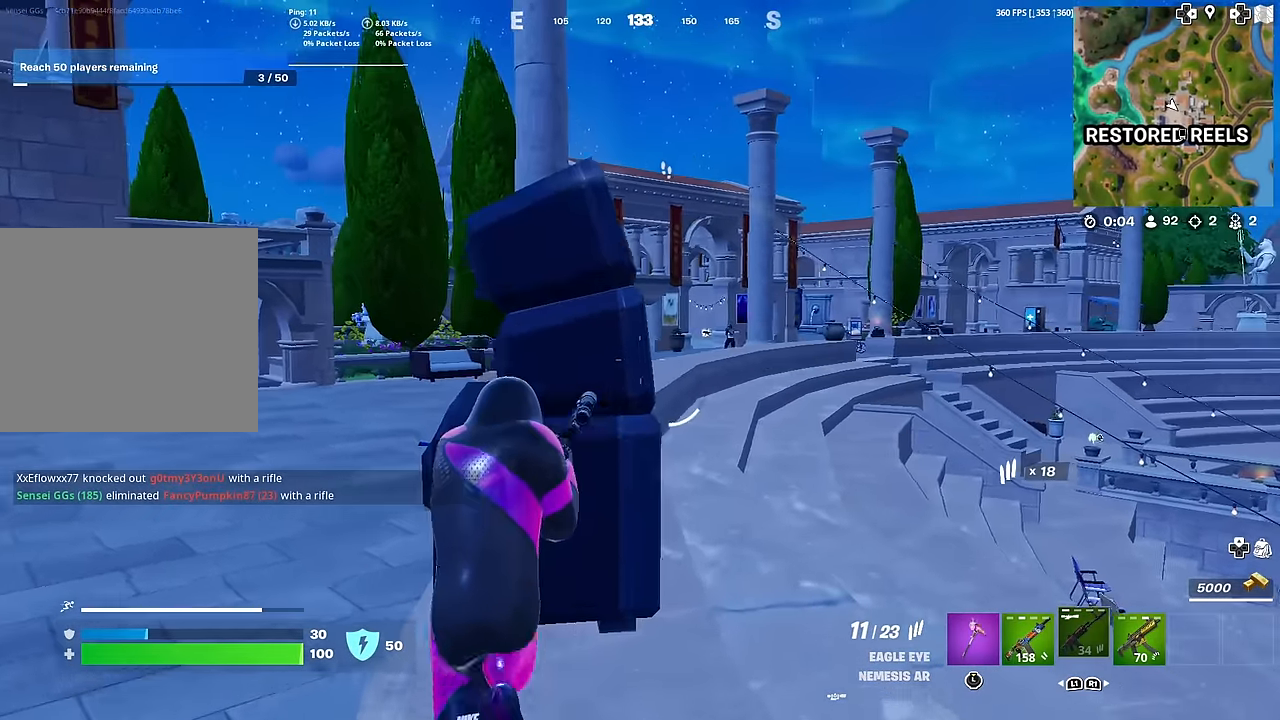
{"buttons": [], "left_stick": "down", "right_stick": "center", "events": [[117, "R3", "down"], [217, "R3", "up"], [317, "left_stick", "center"], [351, "R3", "down"], [434, "R3", "up"], [451, "left_stick", "down"]]}
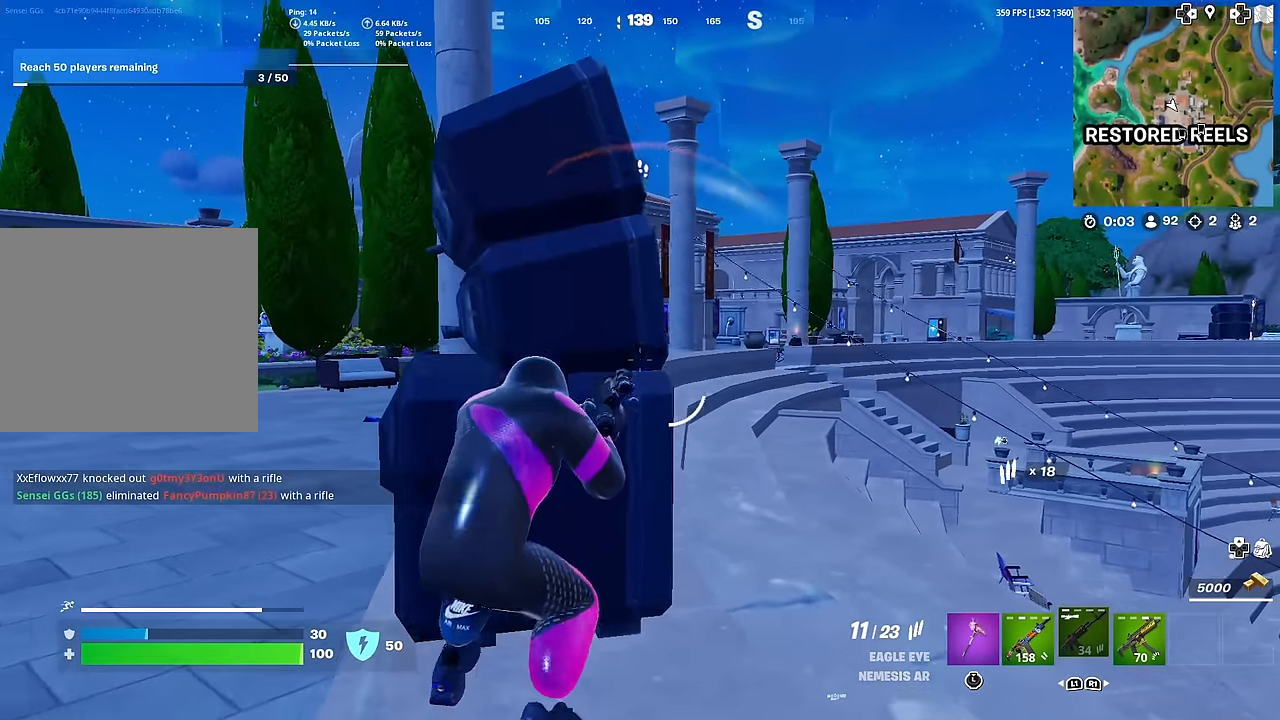
{"buttons": ["L2"], "left_stick": "down-right", "right_stick": "center", "events": [[167, "left_stick", "down-right"], [334, "L2", "down"]]}
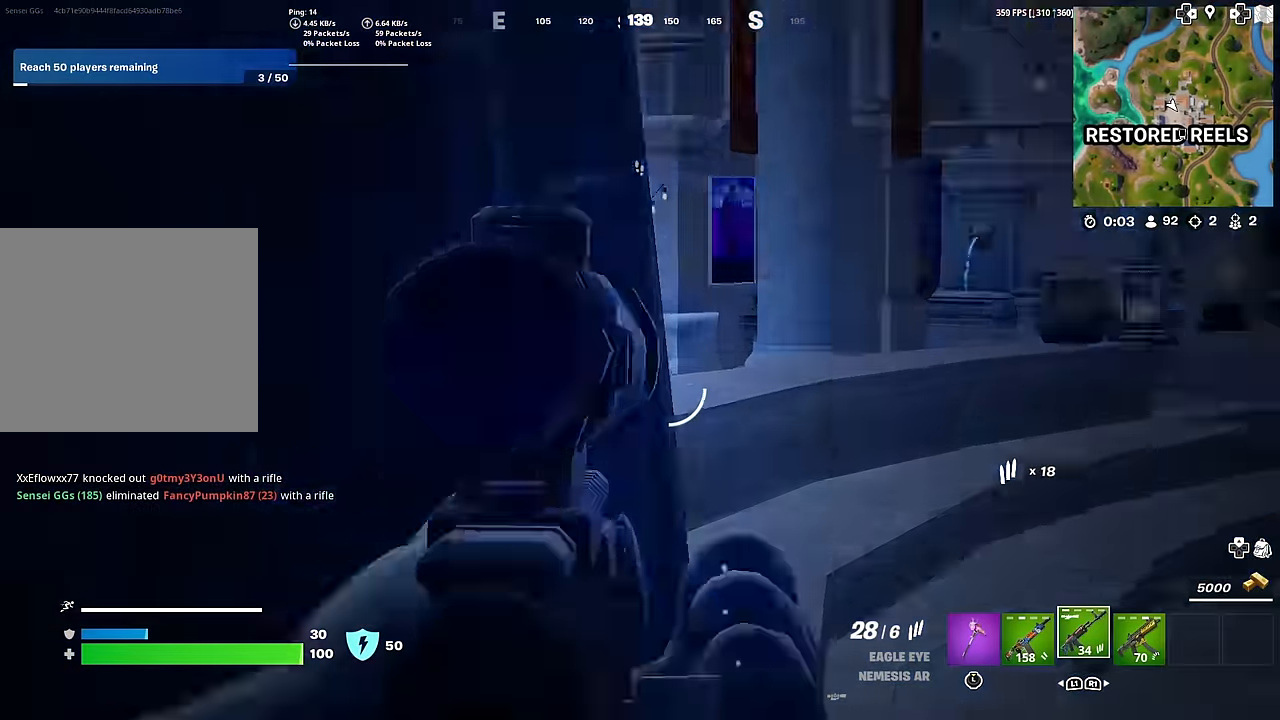
{"buttons": ["L2"], "left_stick": "down", "right_stick": "down-left", "events": [[100, "right_stick", "up-left"], [267, "R2", "down"], [317, "right_stick", "down-left"], [450, "left_stick", "down"], [467, "R2", "up"]]}
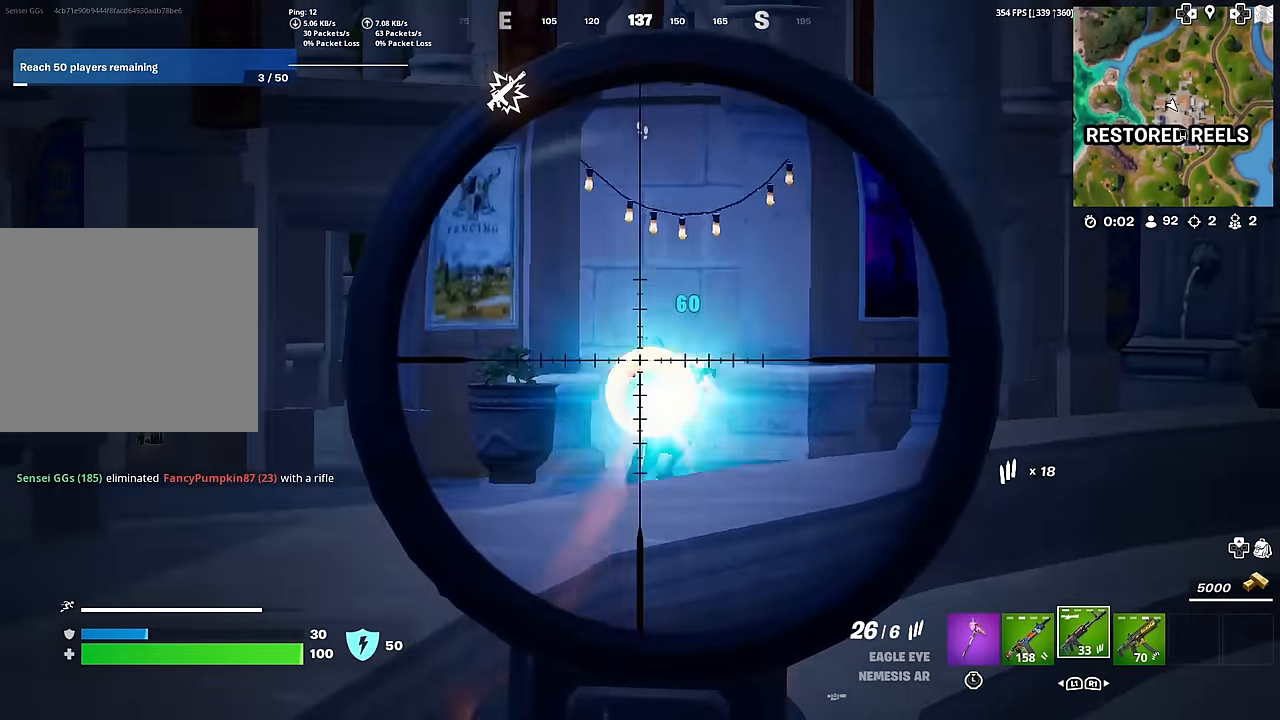
{"buttons": ["L2", "R2"], "left_stick": "center", "right_stick": "down", "events": [[50, "R2", "down"], [50, "left_stick", "center"], [84, "right_stick", "center"], [167, "right_stick", "down-left"], [184, "R2", "up"], [217, "R2", "down"], [217, "right_stick", "down"], [317, "left_stick", "left"], [451, "left_stick", "center"]]}
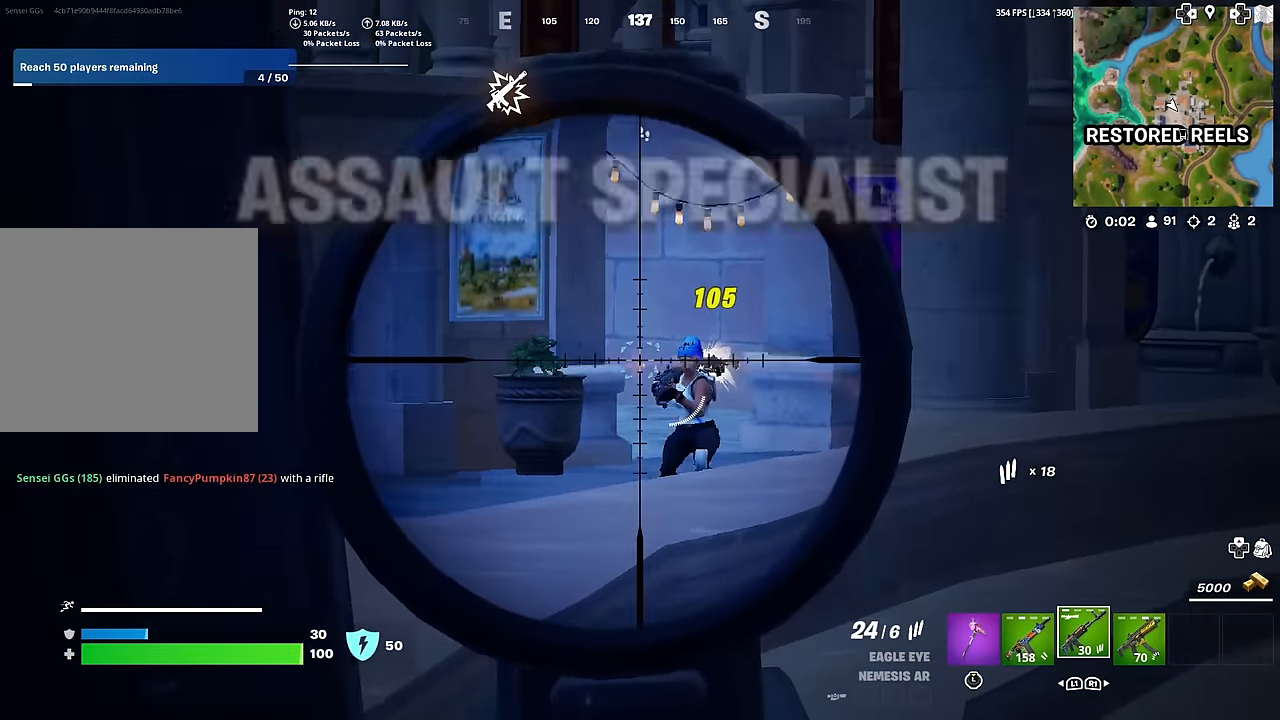
{"buttons": ["L2"], "left_stick": "up", "right_stick": "right", "events": [[16, "R2", "up"], [33, "right_stick", "down-right"], [167, "left_stick", "up"], [183, "R2", "down"], [267, "left_stick", "center"], [300, "R2", "up"], [333, "right_stick", "down"], [383, "R2", "down"], [383, "left_stick", "up"], [433, "right_stick", "right"], [484, "R2", "up"]]}
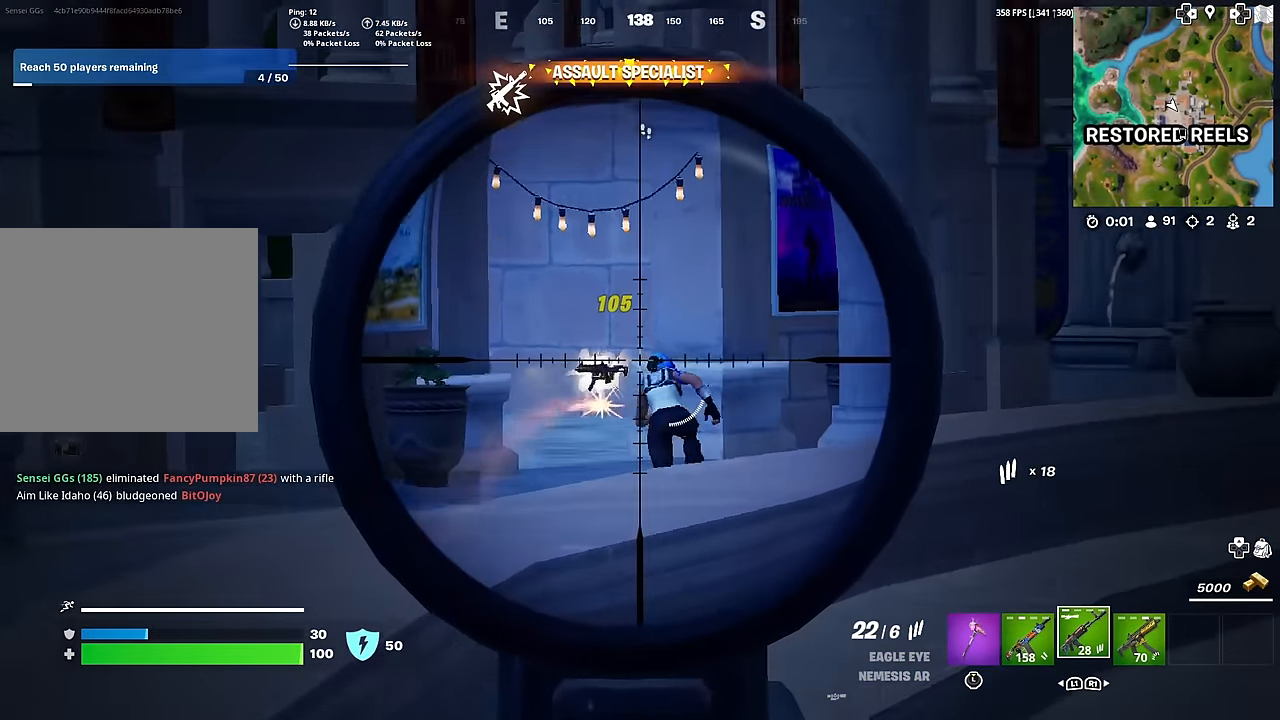
{"buttons": [], "left_stick": "up", "right_stick": "center", "events": [[50, "right_stick", "down-right"], [67, "R2", "down"], [167, "R2", "up"], [267, "R2", "down"], [384, "R2", "up"], [417, "L2", "up"], [417, "right_stick", "center"]]}
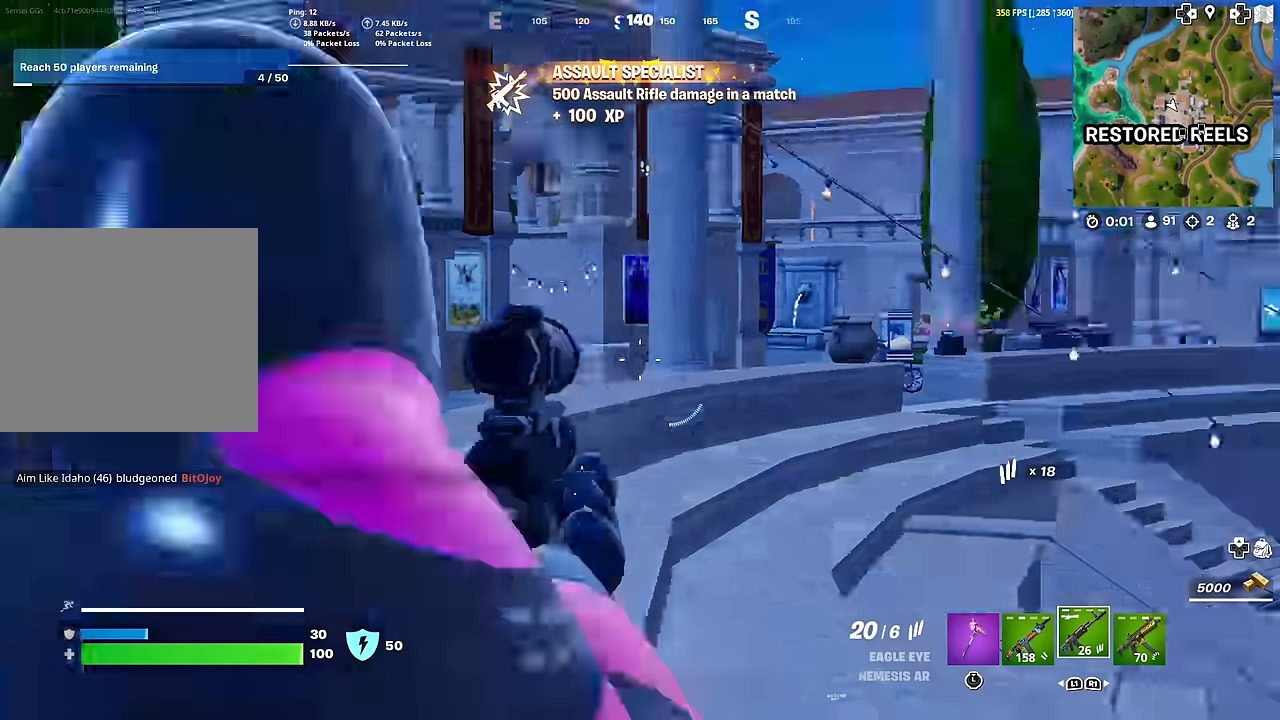
{"buttons": ["L2"], "left_stick": "center", "right_stick": "center", "events": [[333, "L2", "down"], [333, "left_stick", "center"]]}
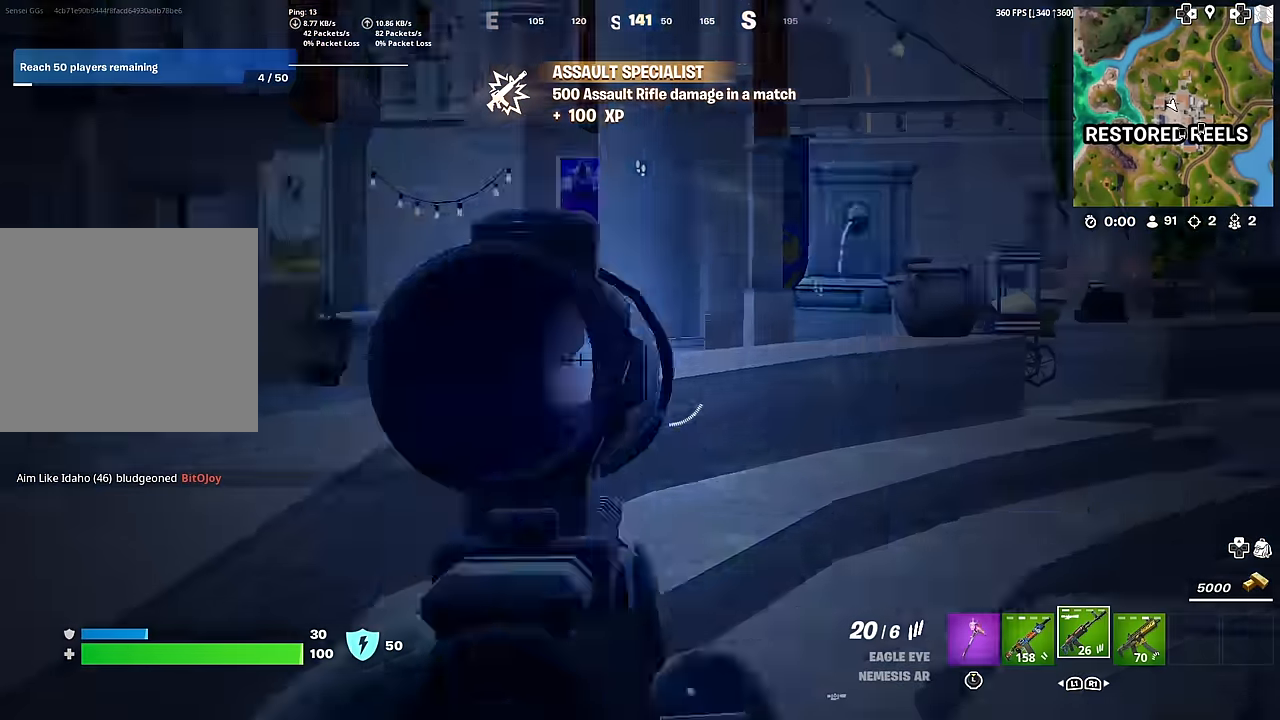
{"buttons": ["L2"], "left_stick": "left", "right_stick": "left", "events": [[17, "right_stick", "up-right"], [217, "right_stick", "up-left"], [284, "right_stick", "center"], [451, "right_stick", "left"], [467, "left_stick", "left"]]}
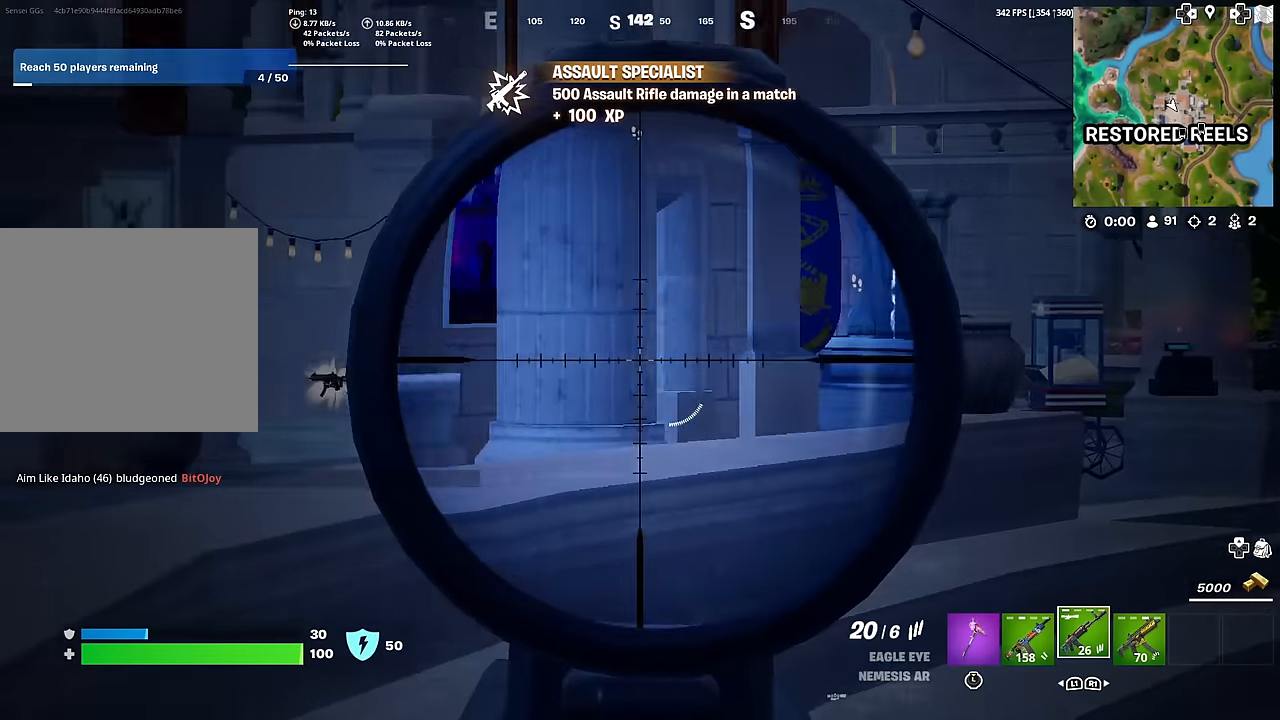
{"buttons": [], "left_stick": "down", "right_stick": "right", "events": [[133, "right_stick", "center"], [150, "left_stick", "center"], [183, "right_stick", "right"], [333, "right_stick", "center"], [467, "right_stick", "right"], [484, "L2", "up"], [484, "left_stick", "down"]]}
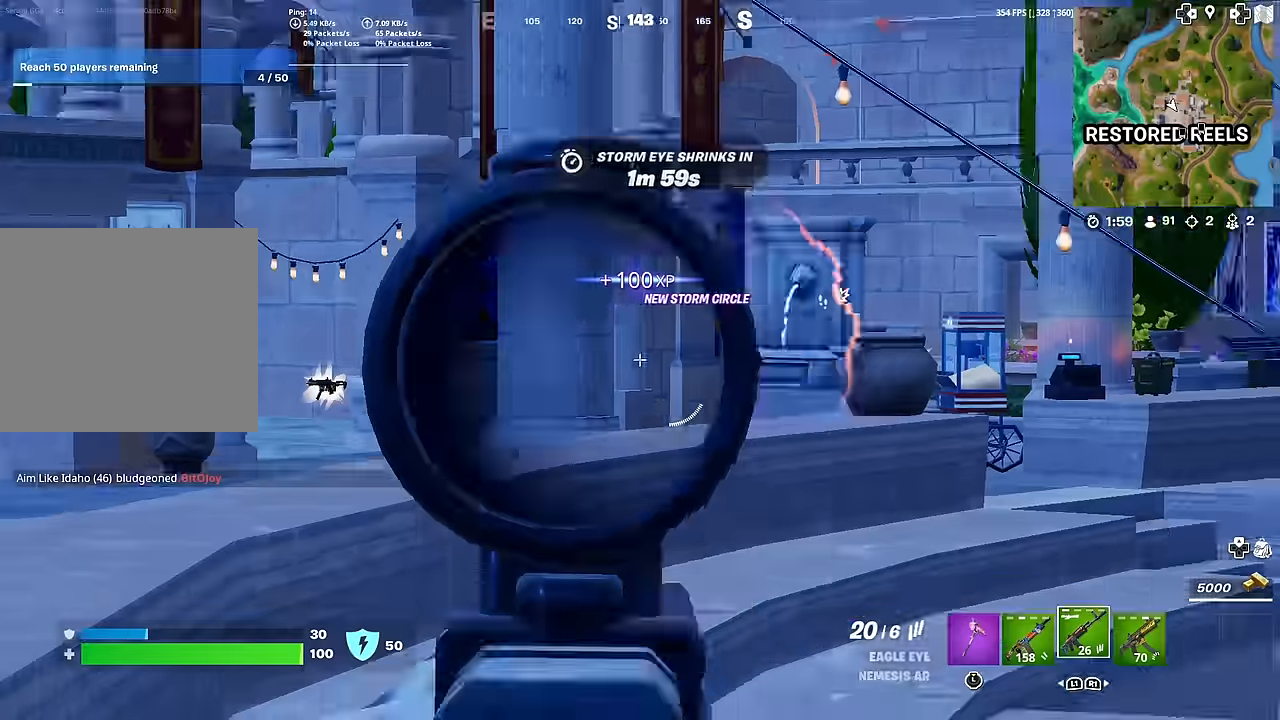
{"buttons": [], "left_stick": "left", "right_stick": "down-right", "events": [[134, "left_stick", "down-left"], [268, "left_stick", "left"], [301, "right_stick", "center"], [484, "right_stick", "down-right"]]}
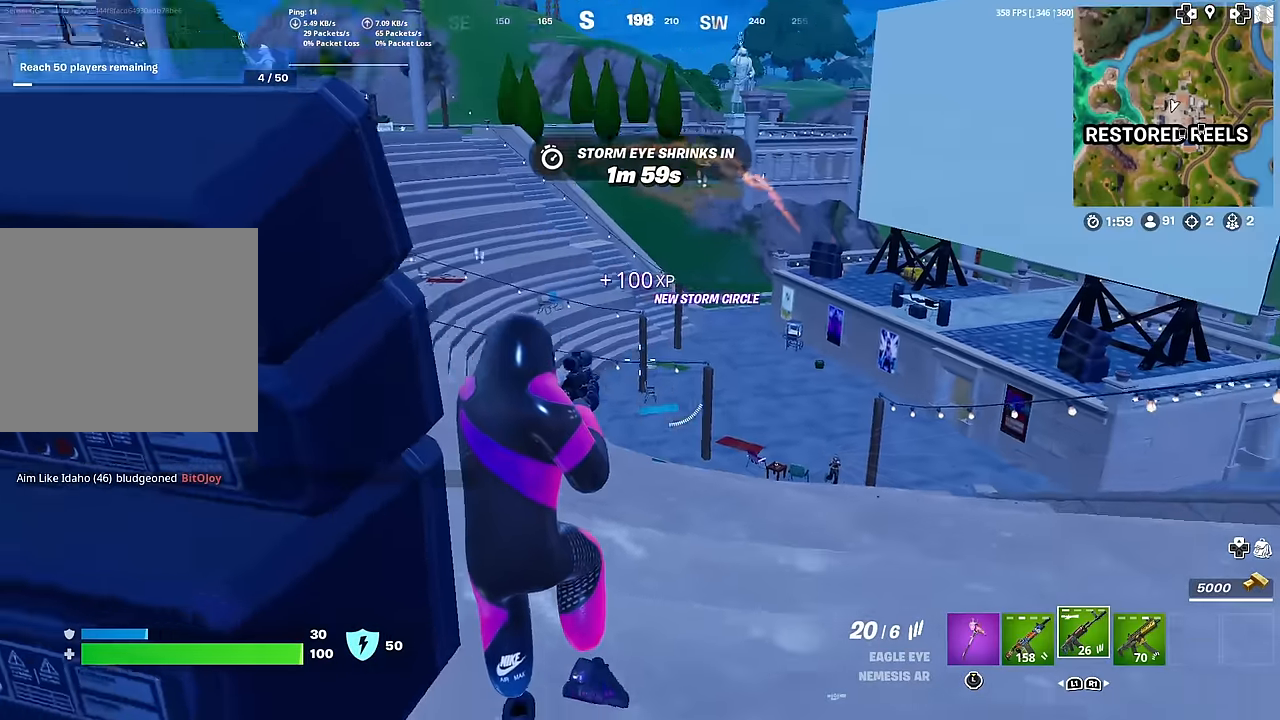
{"buttons": ["L2"], "left_stick": "right", "right_stick": "right", "events": [[50, "left_stick", "center"], [67, "L2", "down"], [84, "right_stick", "center"], [167, "right_stick", "down-right"], [217, "right_stick", "right"], [284, "left_stick", "right"]]}
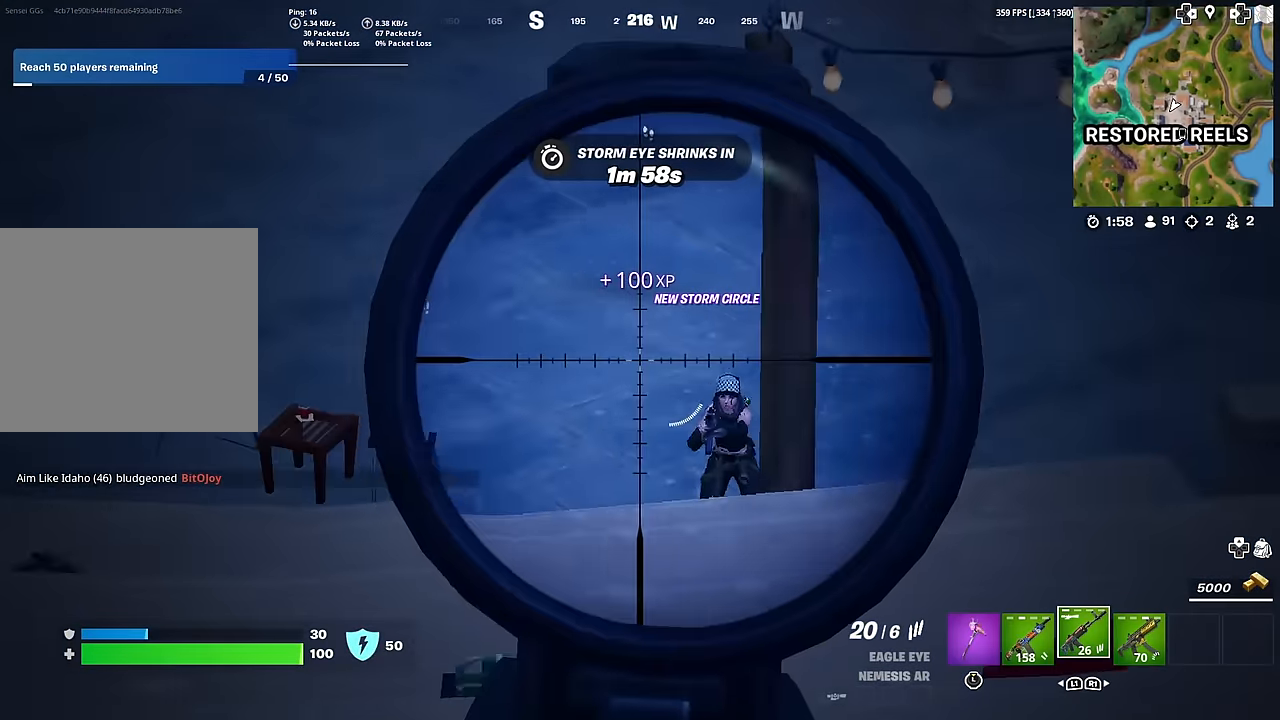
{"buttons": ["L2"], "left_stick": "center", "right_stick": "down-right", "events": [[50, "right_stick", "down-right"], [116, "left_stick", "center"], [233, "right_stick", "down-left"], [250, "left_stick", "left"], [333, "R2", "down"], [350, "right_stick", "center"], [367, "left_stick", "center"], [400, "right_stick", "down-right"], [450, "R2", "up"]]}
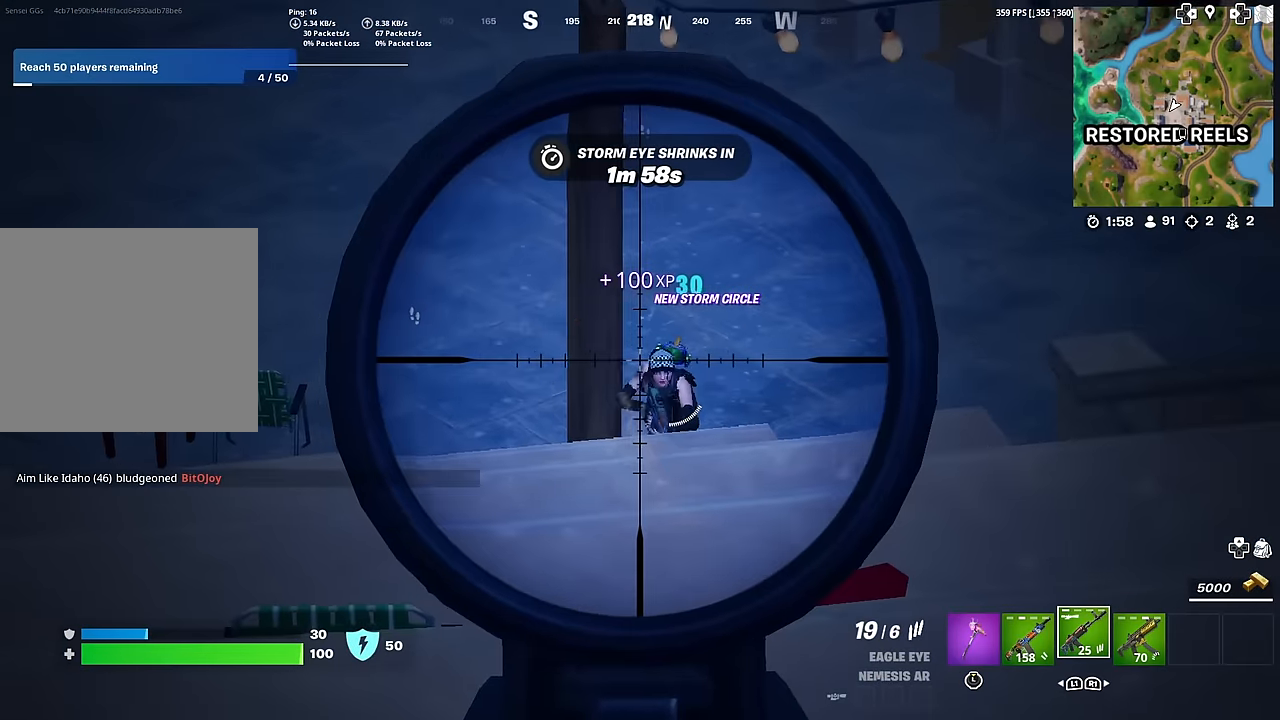
{"buttons": ["L2", "R2"], "left_stick": "center", "right_stick": "down-right", "events": [[84, "R2", "down"], [134, "right_stick", "center"], [184, "right_stick", "down"], [217, "R2", "up"], [267, "R2", "down"], [267, "right_stick", "down-right"], [384, "R2", "up"], [467, "R2", "down"]]}
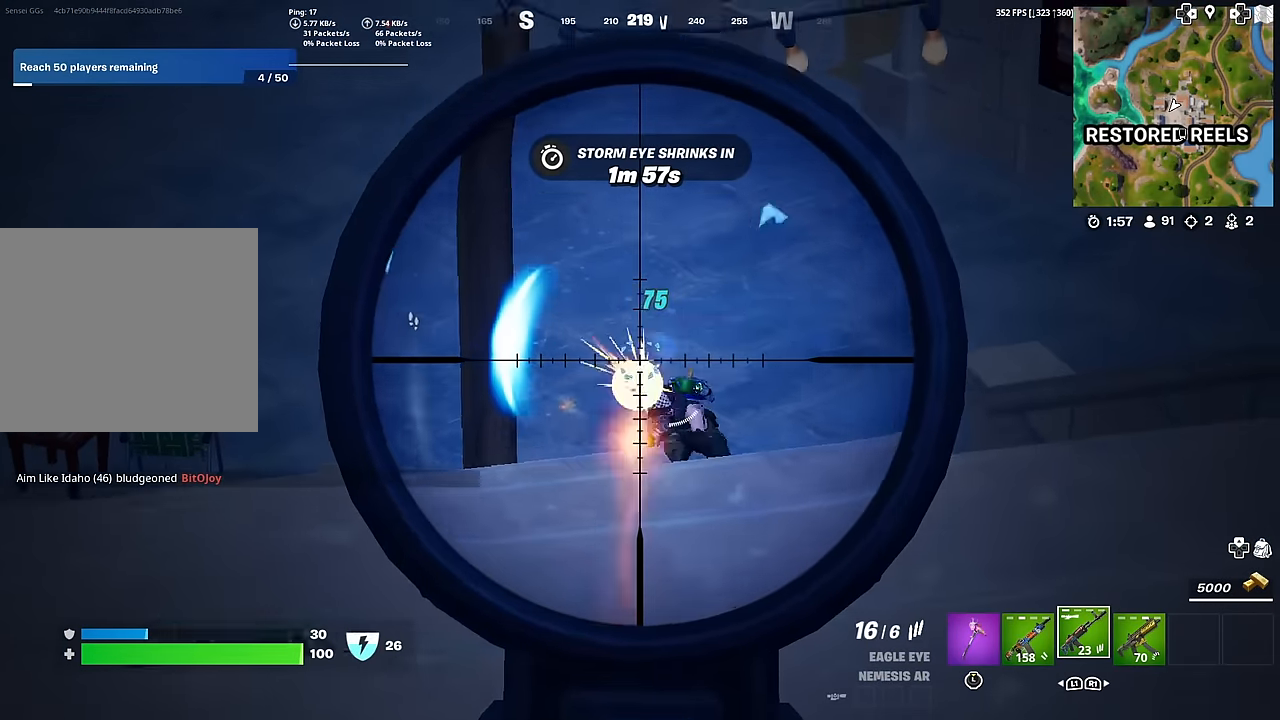
{"buttons": ["L2"], "left_stick": "center", "right_stick": "down-right", "events": [[33, "left_stick", "right"], [83, "R2", "up"], [150, "right_stick", "down"], [166, "left_stick", "down"], [200, "R2", "down"], [267, "left_stick", "center"], [267, "right_stick", "down-right"], [317, "R2", "up"]]}